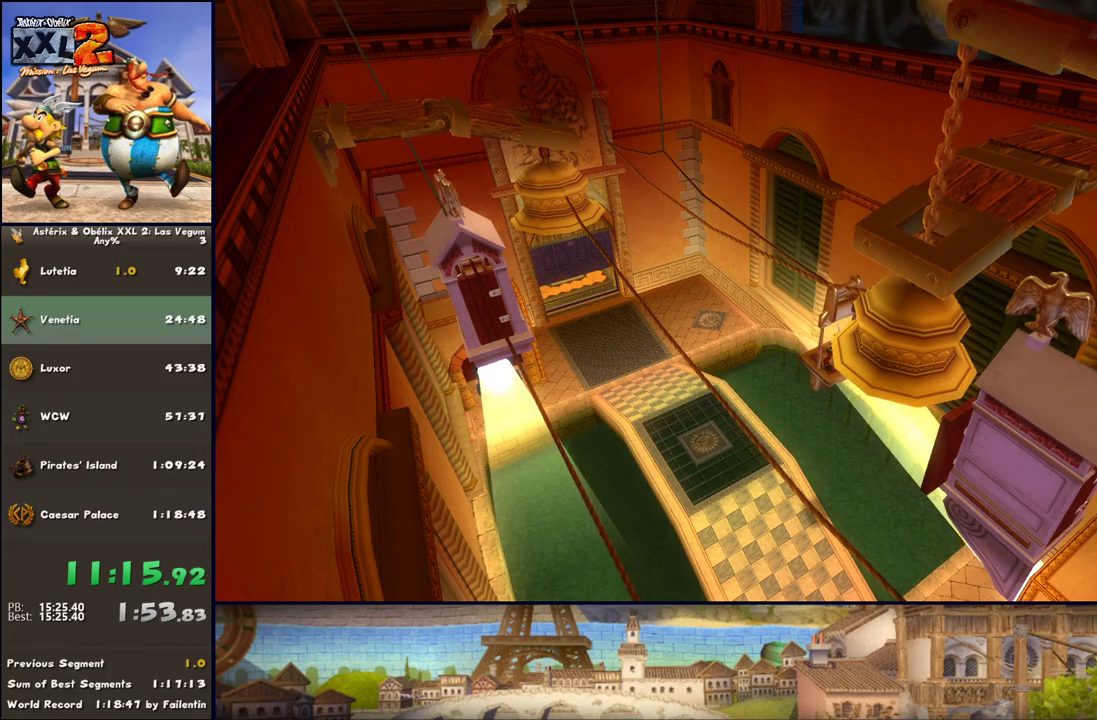
Gameplay with a controller (Xbox layout); each line is a JSON object with the inputs held at the frame after it. "events" lists button and stick changes between this image and that frame as [ms after this image, input, new state], when the widget could be followed in between. Not read: L2 R2.
{"buttons": [], "left_stick": "up-left", "right_stick": "center", "events": [[133, "left_stick", "up-left"]]}
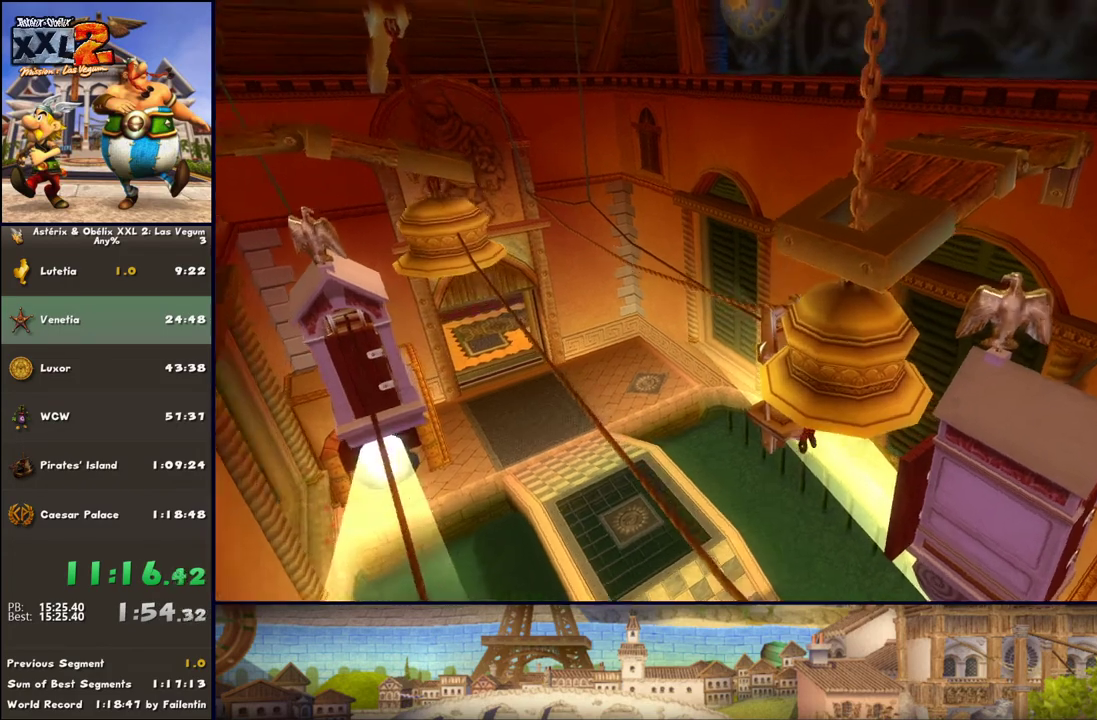
{"buttons": [], "left_stick": "up-left", "right_stick": "center", "events": []}
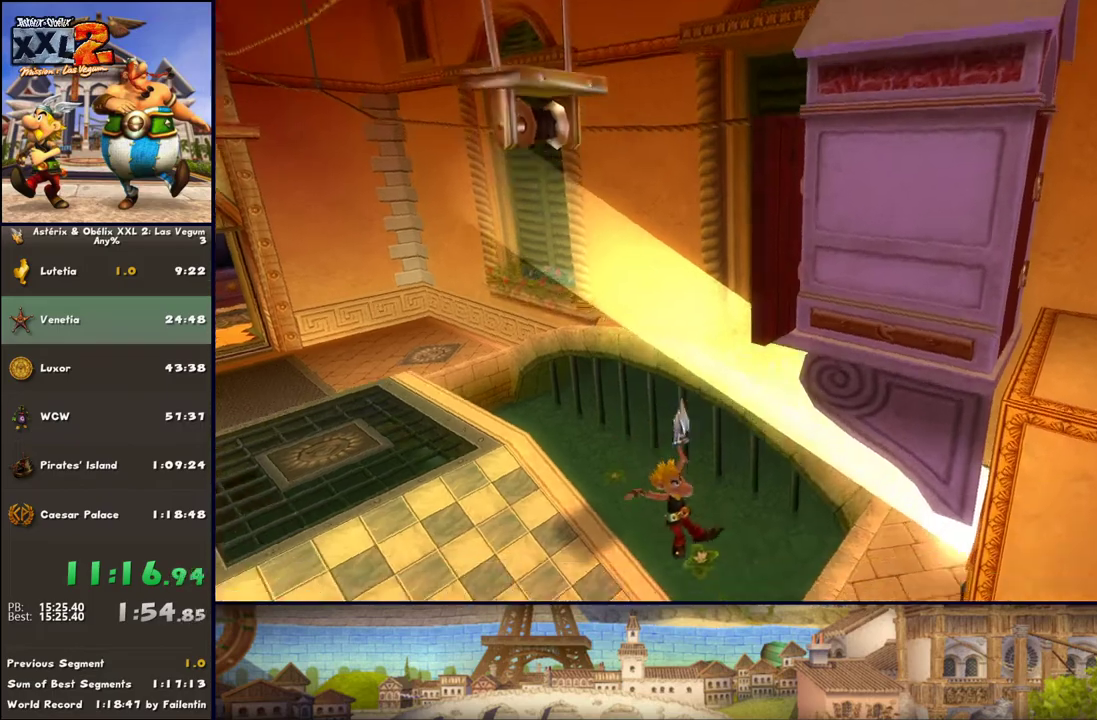
{"buttons": ["A"], "left_stick": "up-left", "right_stick": "center", "events": [[133, "A", "down"], [267, "A", "up"], [317, "A", "down"]]}
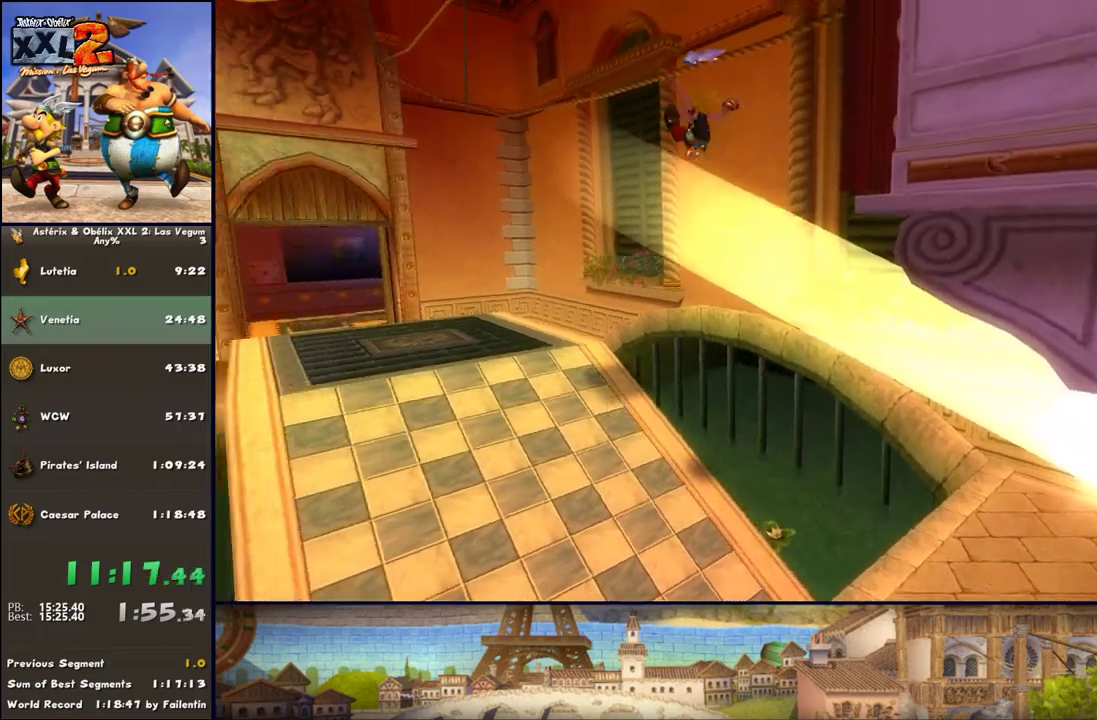
{"buttons": ["A"], "left_stick": "up-left", "right_stick": "center", "events": [[317, "A", "up"], [500, "A", "down"]]}
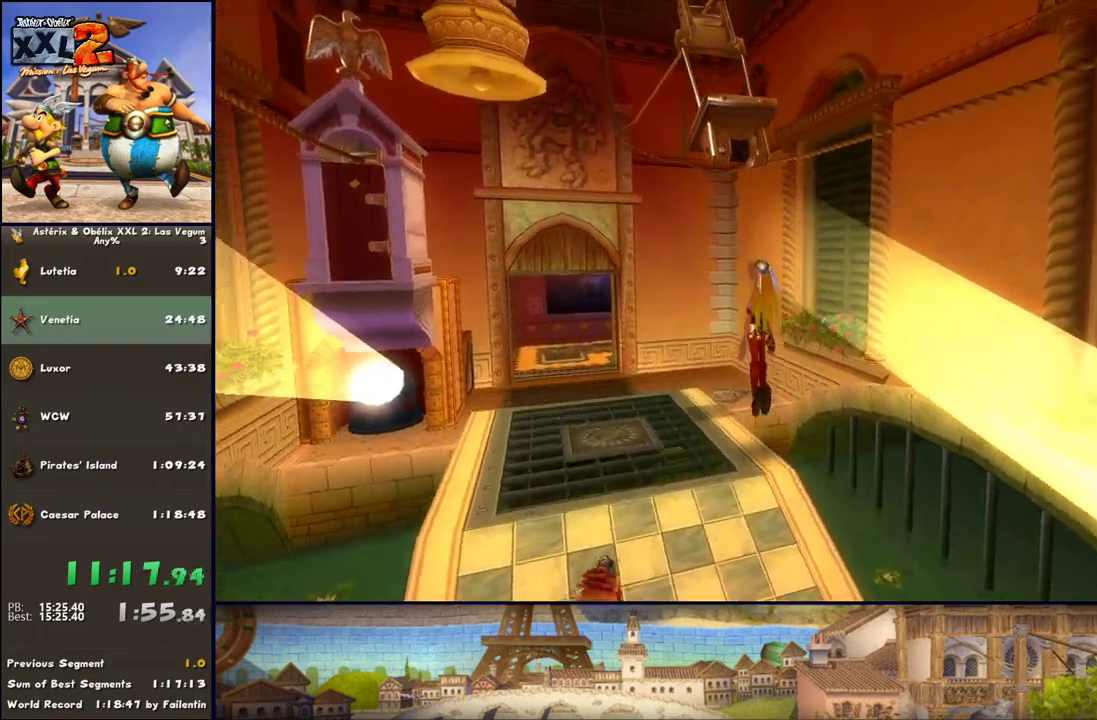
{"buttons": [], "left_stick": "up", "right_stick": "center", "events": [[133, "A", "up"], [317, "DPAD_RIGHT", "down"], [500, "DPAD_RIGHT", "up"], [500, "left_stick", "up"]]}
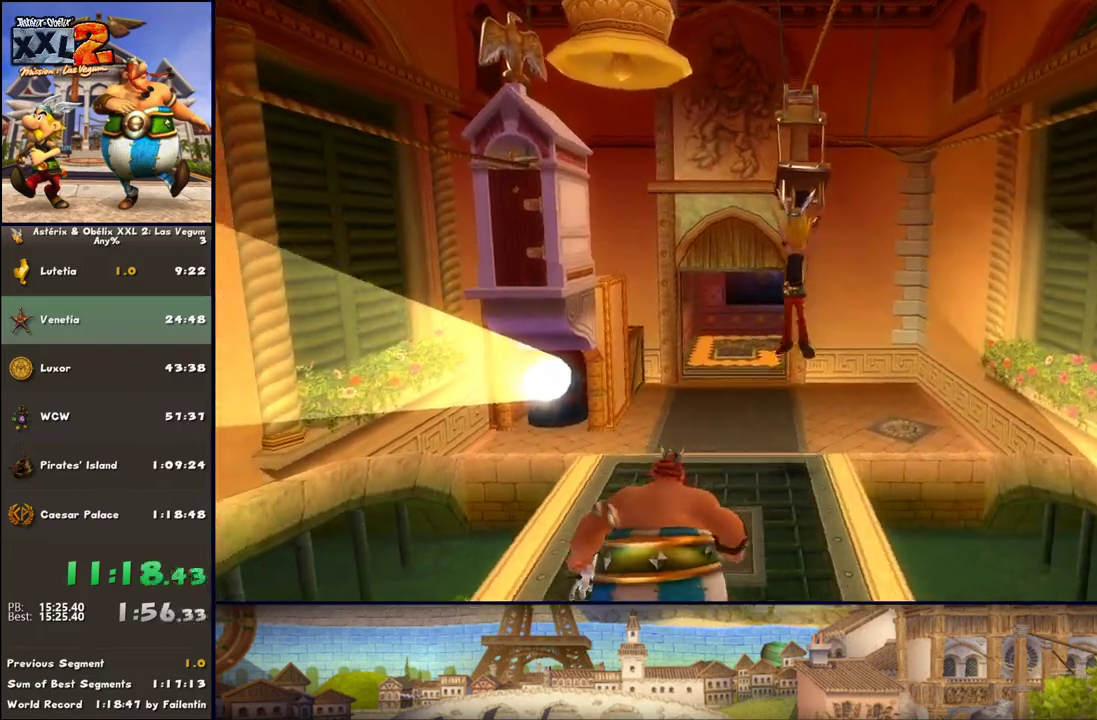
{"buttons": [], "left_stick": "up", "right_stick": "center", "events": []}
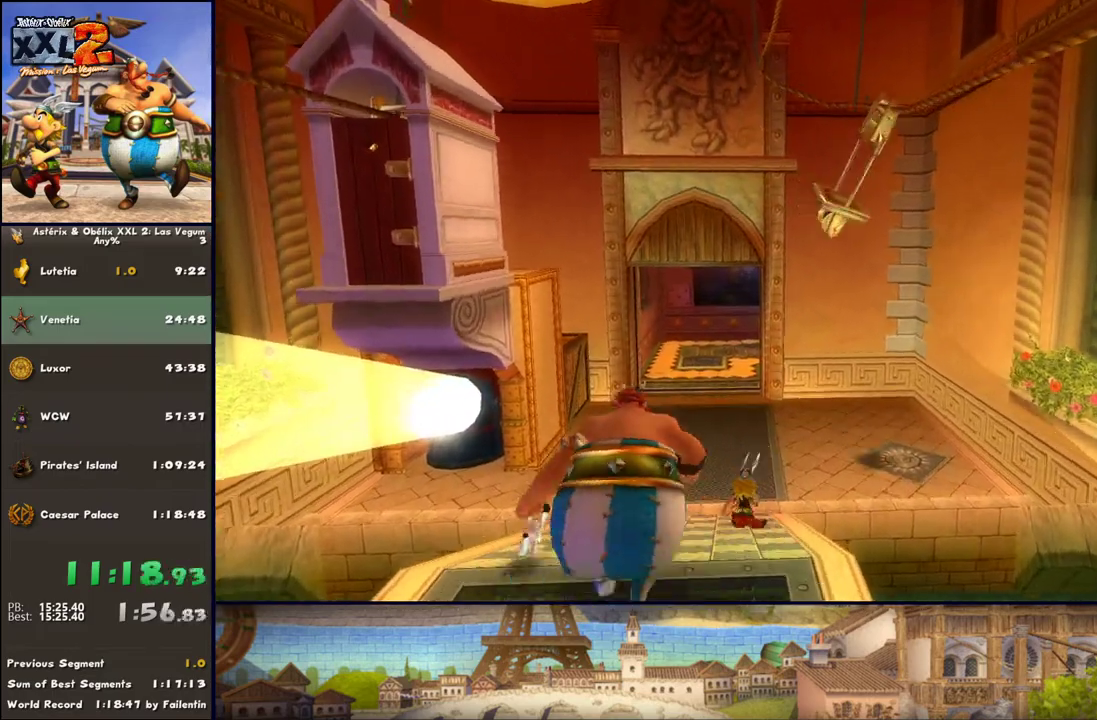
{"buttons": [], "left_stick": "up", "right_stick": "center", "events": []}
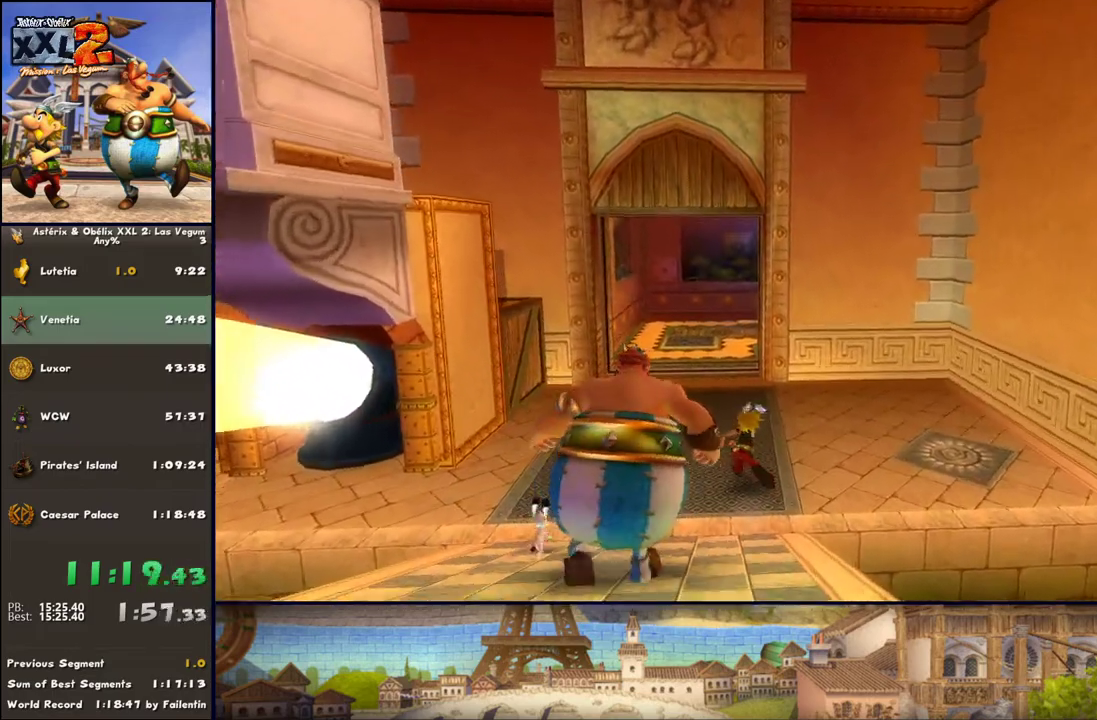
{"buttons": [], "left_stick": "up", "right_stick": "center", "events": []}
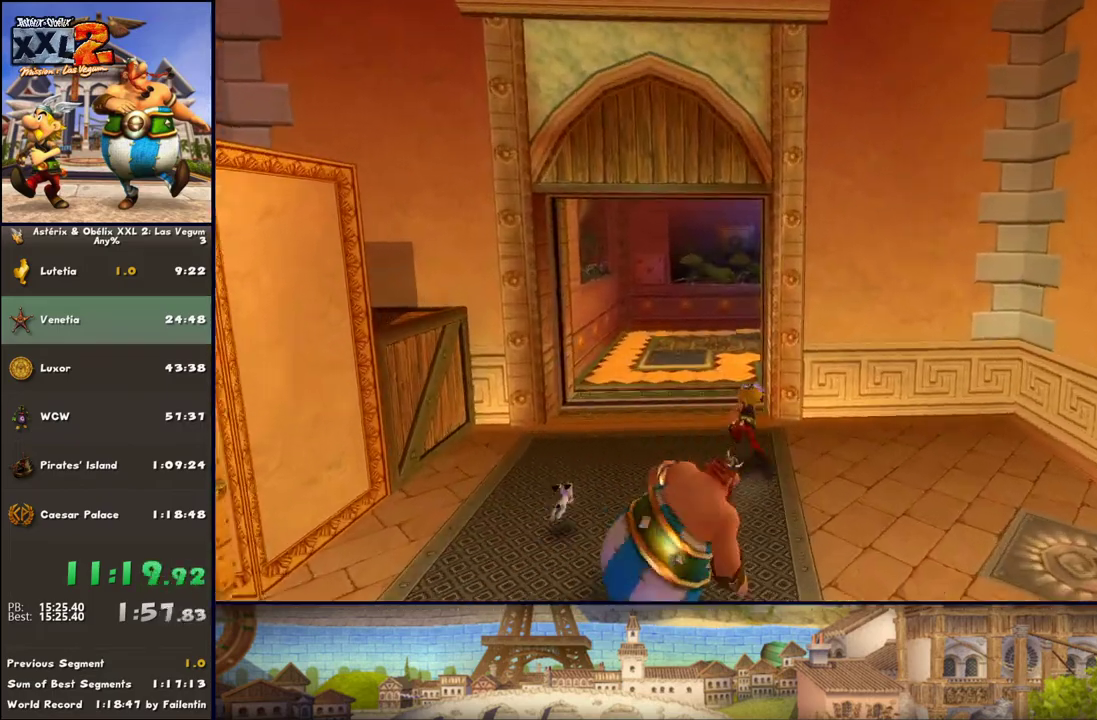
{"buttons": [], "left_stick": "up", "right_stick": "center", "events": [[350, "DPAD_RIGHT", "down"], [483, "DPAD_RIGHT", "up"]]}
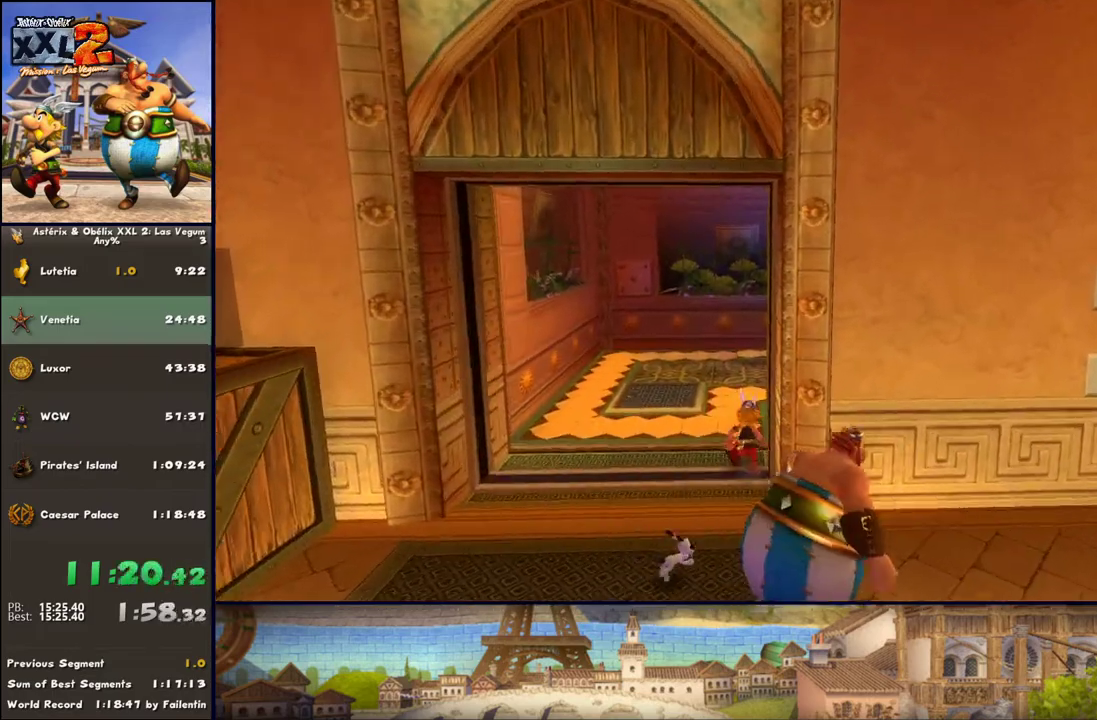
{"buttons": [], "left_stick": "up", "right_stick": "center", "events": []}
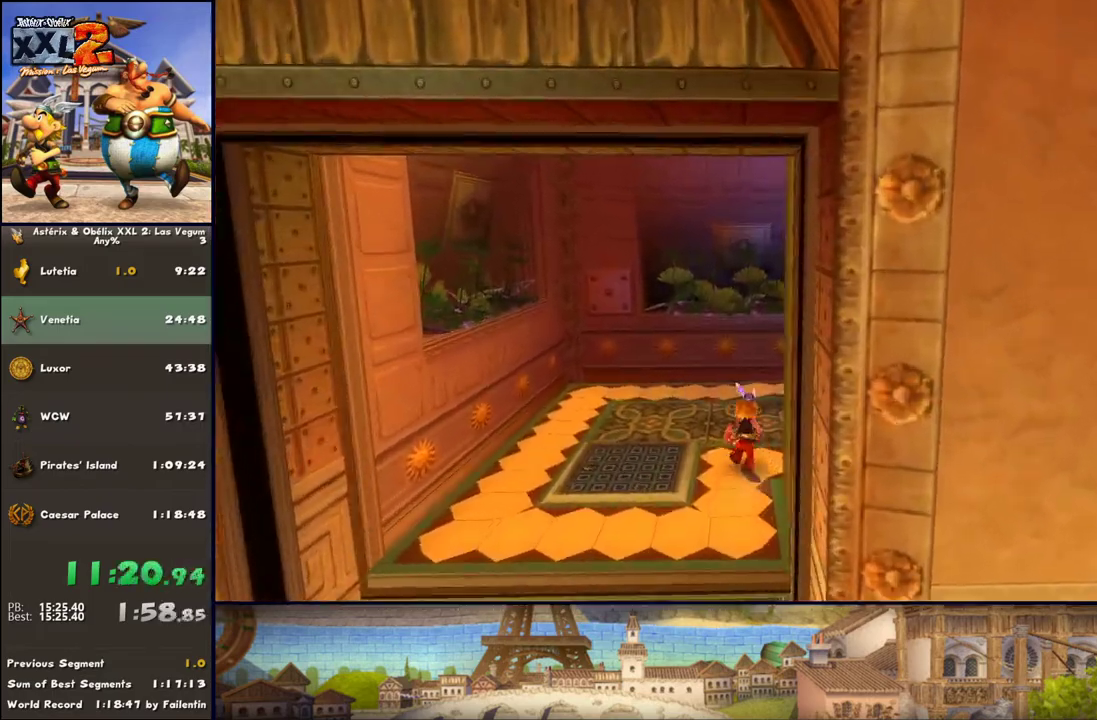
{"buttons": [], "left_stick": "up-right", "right_stick": "center", "events": [[100, "left_stick", "up-right"]]}
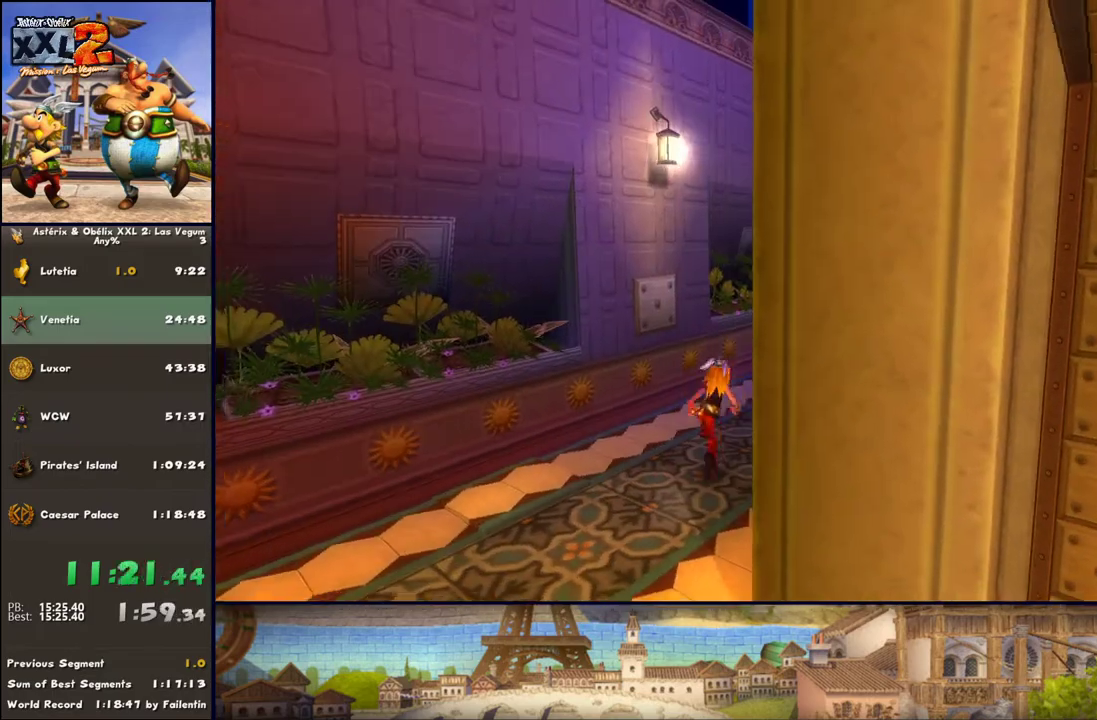
{"buttons": [], "left_stick": "up", "right_stick": "center", "events": [[33, "A", "down"], [167, "A", "up"], [400, "left_stick", "up"]]}
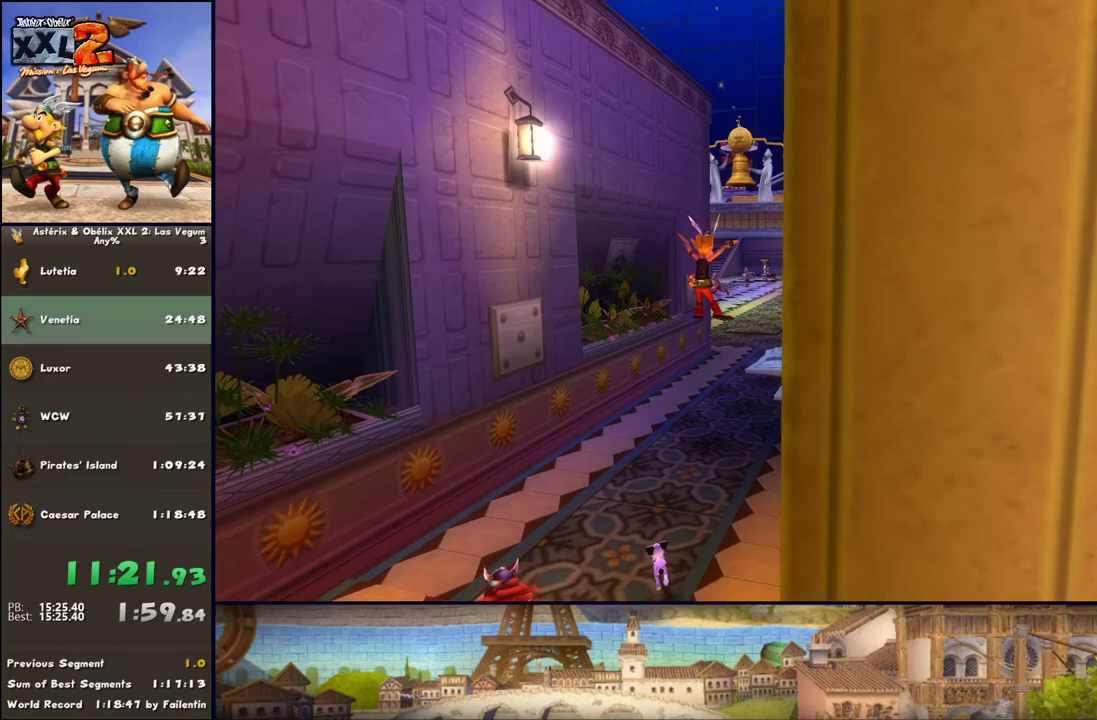
{"buttons": [], "left_stick": "up", "right_stick": "center", "events": [[100, "A", "down"], [167, "A", "up"]]}
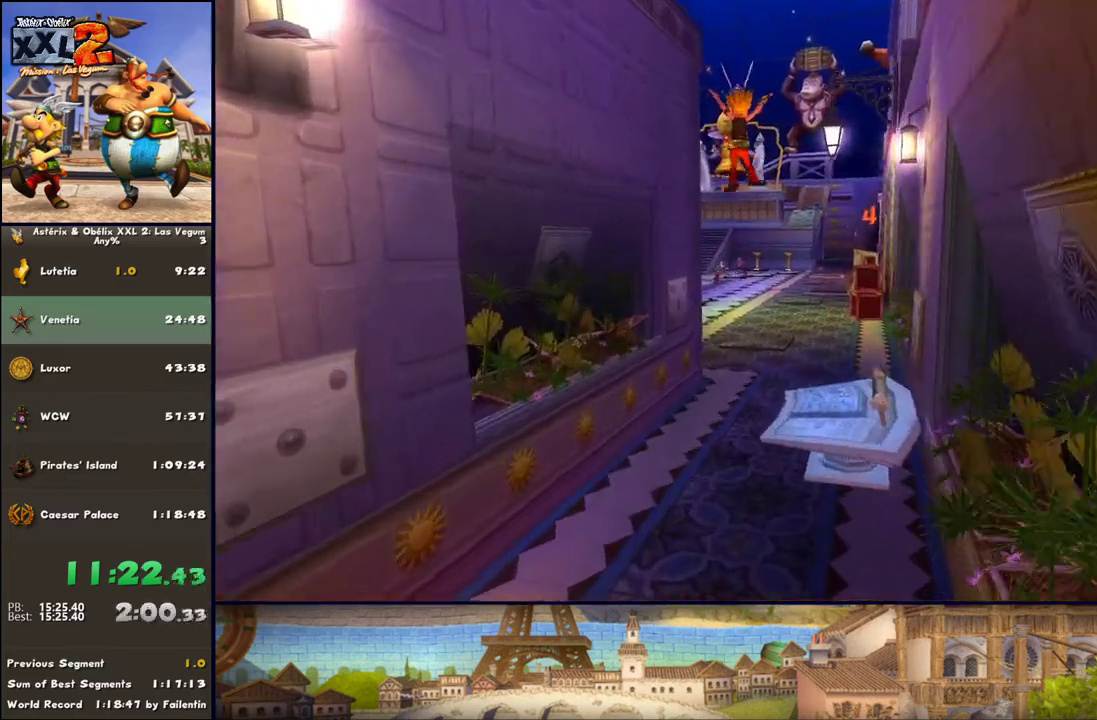
{"buttons": [], "left_stick": "up", "right_stick": "center", "events": []}
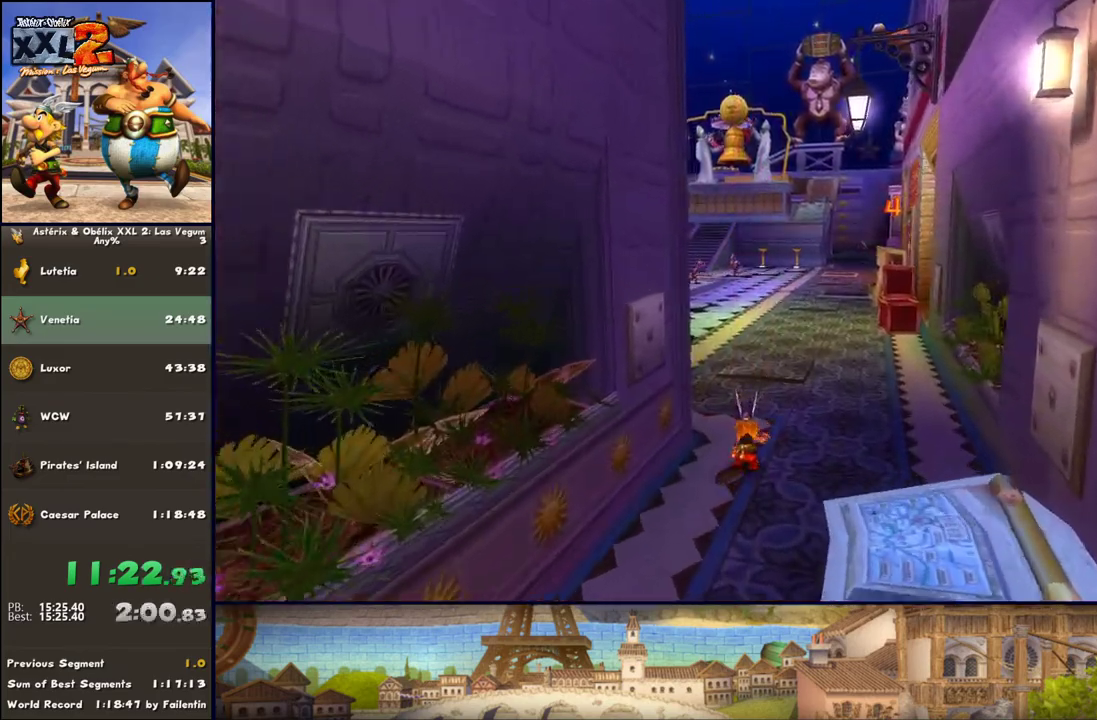
{"buttons": ["DPAD_RIGHT"], "left_stick": "up", "right_stick": "center", "events": [[317, "DPAD_RIGHT", "down"]]}
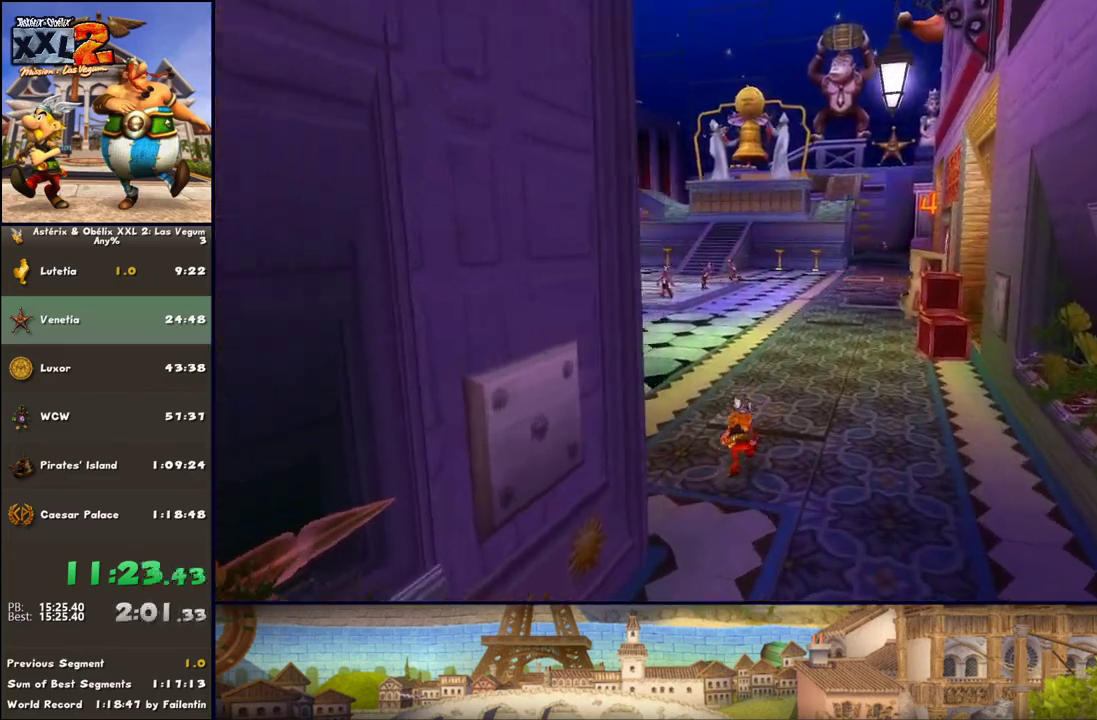
{"buttons": [], "left_stick": "up", "right_stick": "center", "events": [[133, "DPAD_RIGHT", "up"], [333, "DPAD_RIGHT", "down"], [467, "DPAD_RIGHT", "up"]]}
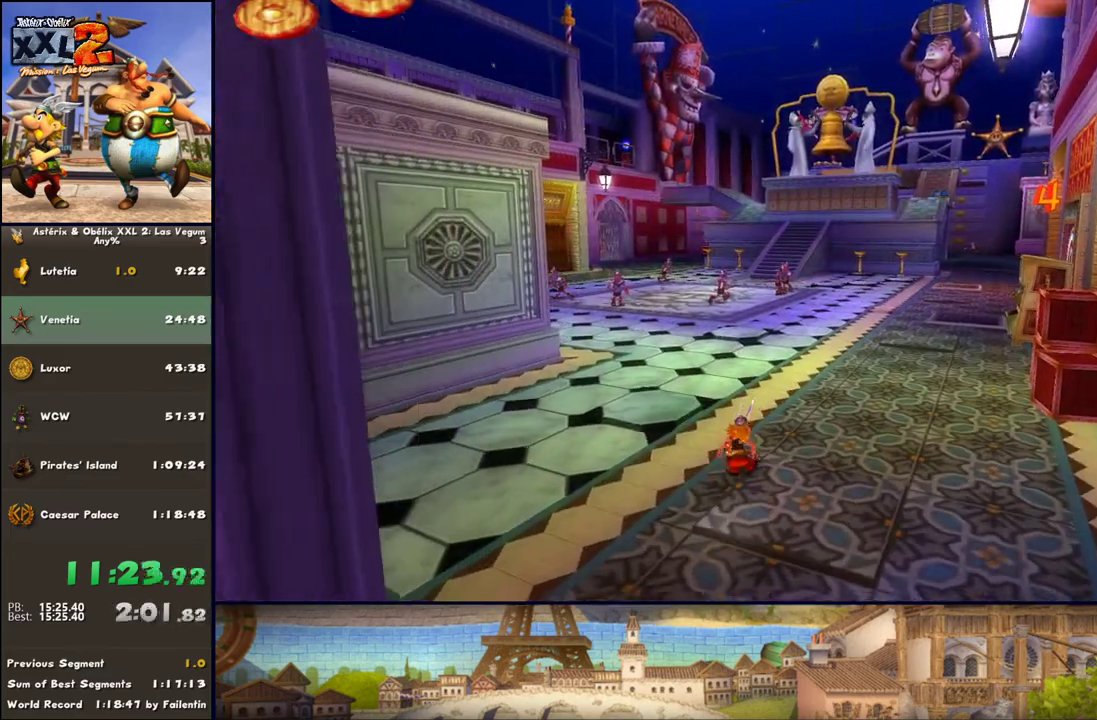
{"buttons": [], "left_stick": "up", "right_stick": "center", "events": [[183, "DPAD_RIGHT", "down"], [333, "DPAD_RIGHT", "up"]]}
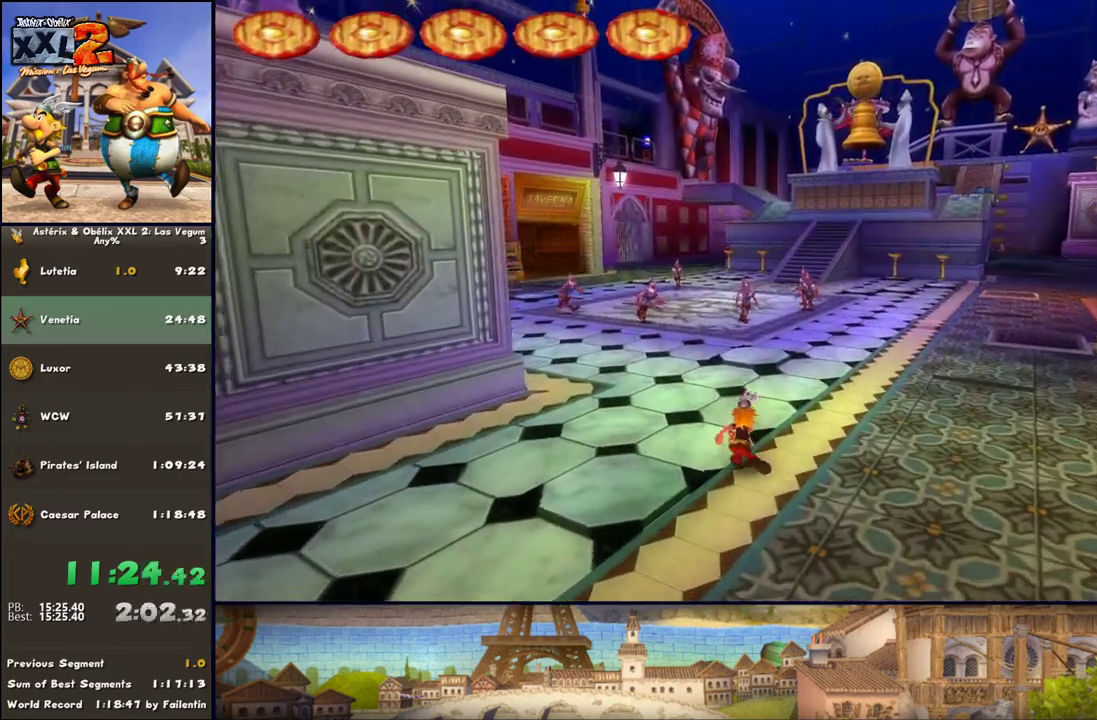
{"buttons": [], "left_stick": "up", "right_stick": "center", "events": [[67, "DPAD_RIGHT", "down"], [150, "DPAD_RIGHT", "up"]]}
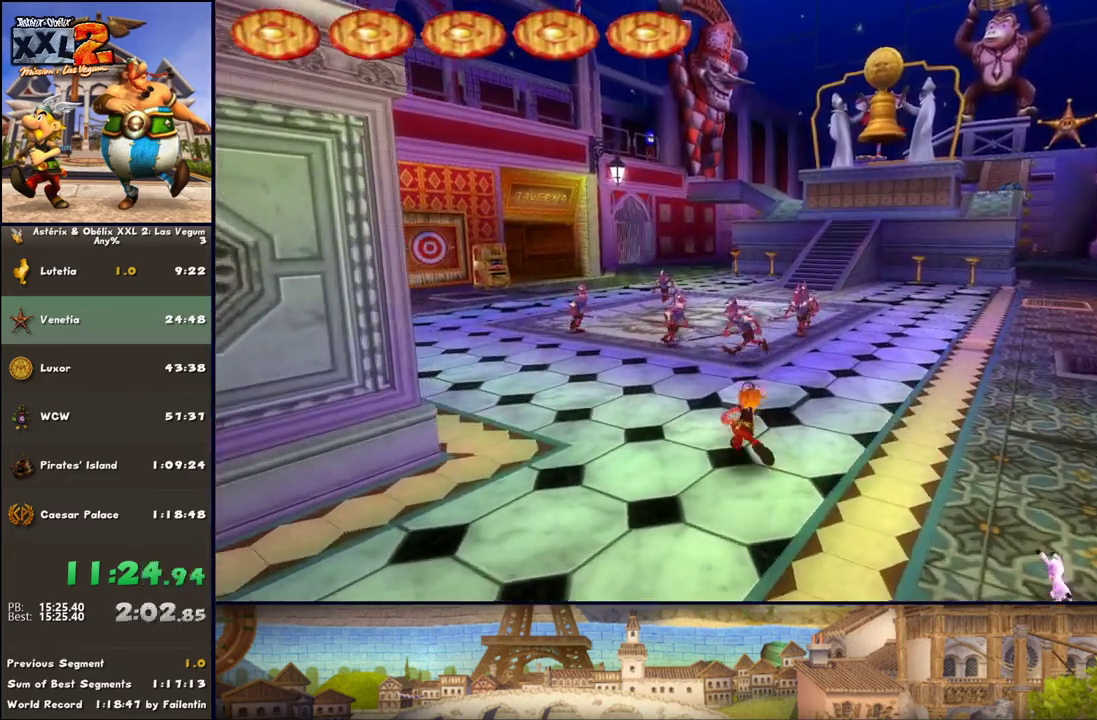
{"buttons": [], "left_stick": "up", "right_stick": "center", "events": []}
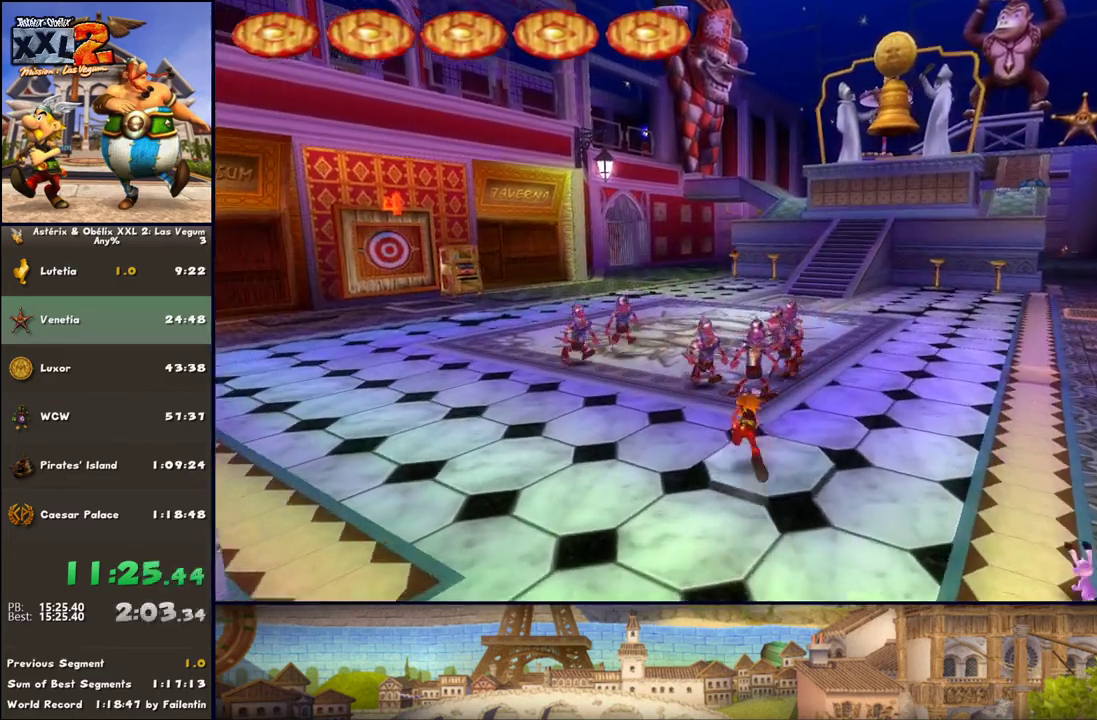
{"buttons": [], "left_stick": "up", "right_stick": "center", "events": [[300, "A", "down"], [300, "left_stick", "up-left"], [433, "A", "up"], [500, "left_stick", "up"]]}
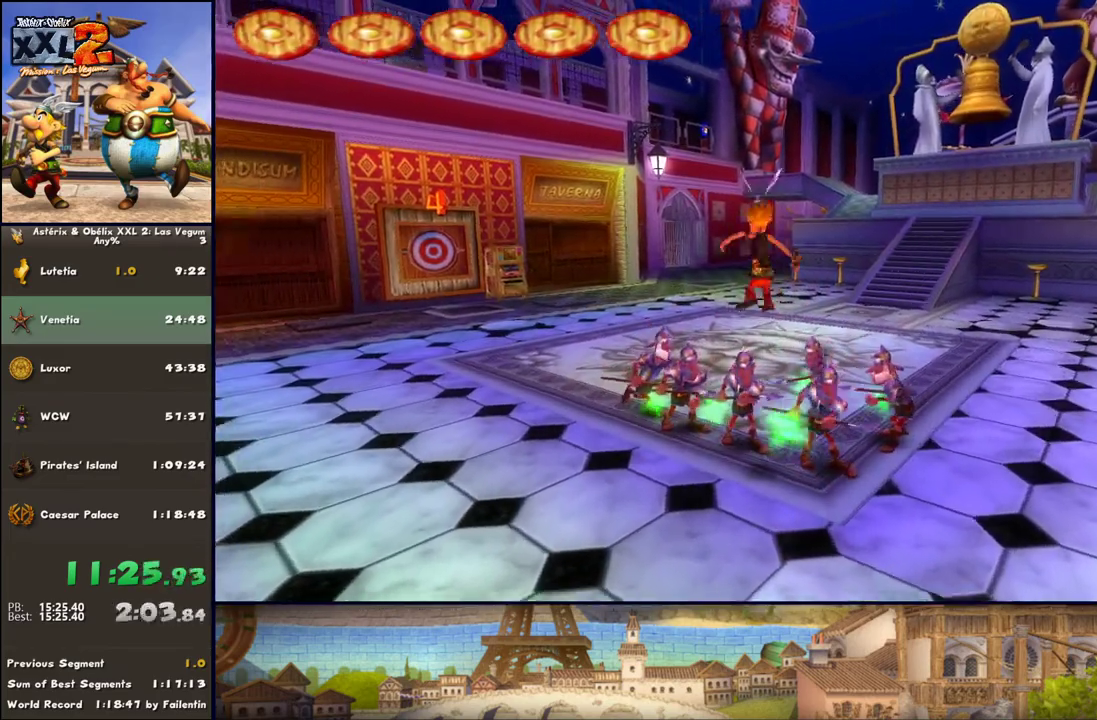
{"buttons": [], "left_stick": "up-left", "right_stick": "center", "events": [[67, "B", "down"], [183, "B", "up"], [183, "Y", "down"], [383, "left_stick", "up-left"], [433, "Y", "up"]]}
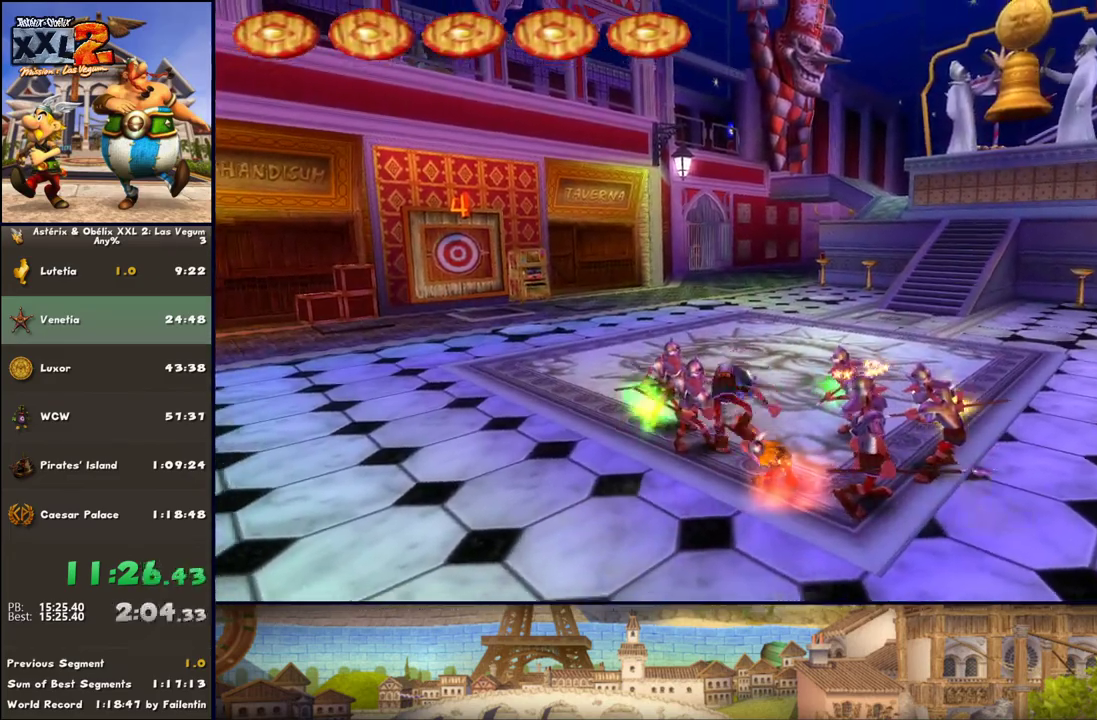
{"buttons": [], "left_stick": "up-left", "right_stick": "center", "events": [[250, "X", "down"], [367, "X", "up"]]}
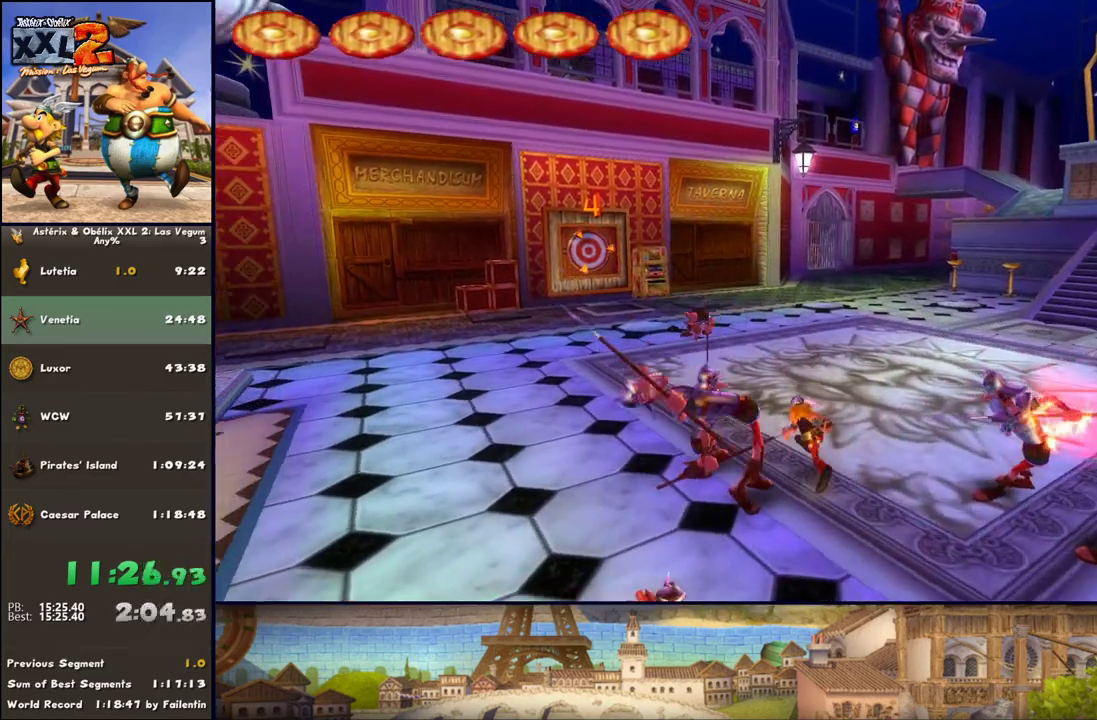
{"buttons": [], "left_stick": "up-left", "right_stick": "center", "events": [[183, "Y", "down"], [183, "left_stick", "left"], [300, "Y", "up"], [300, "left_stick", "up-left"]]}
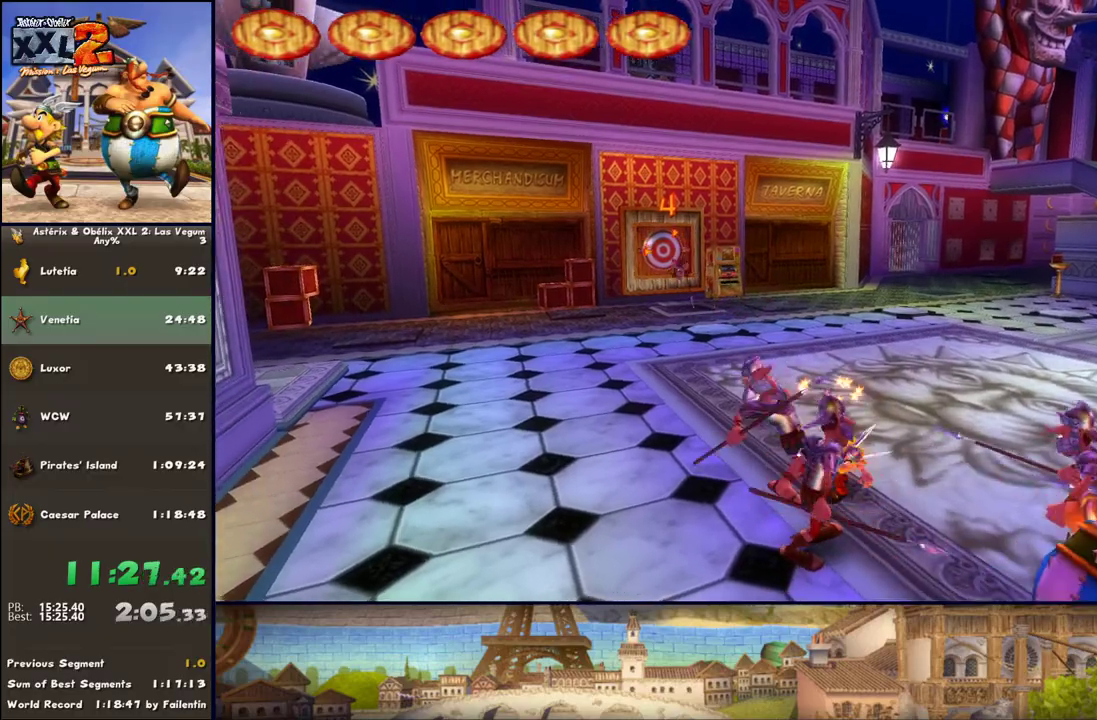
{"buttons": [], "left_stick": "down-left", "right_stick": "center", "events": [[233, "X", "down"], [367, "X", "up"], [433, "left_stick", "center"], [483, "left_stick", "down-left"]]}
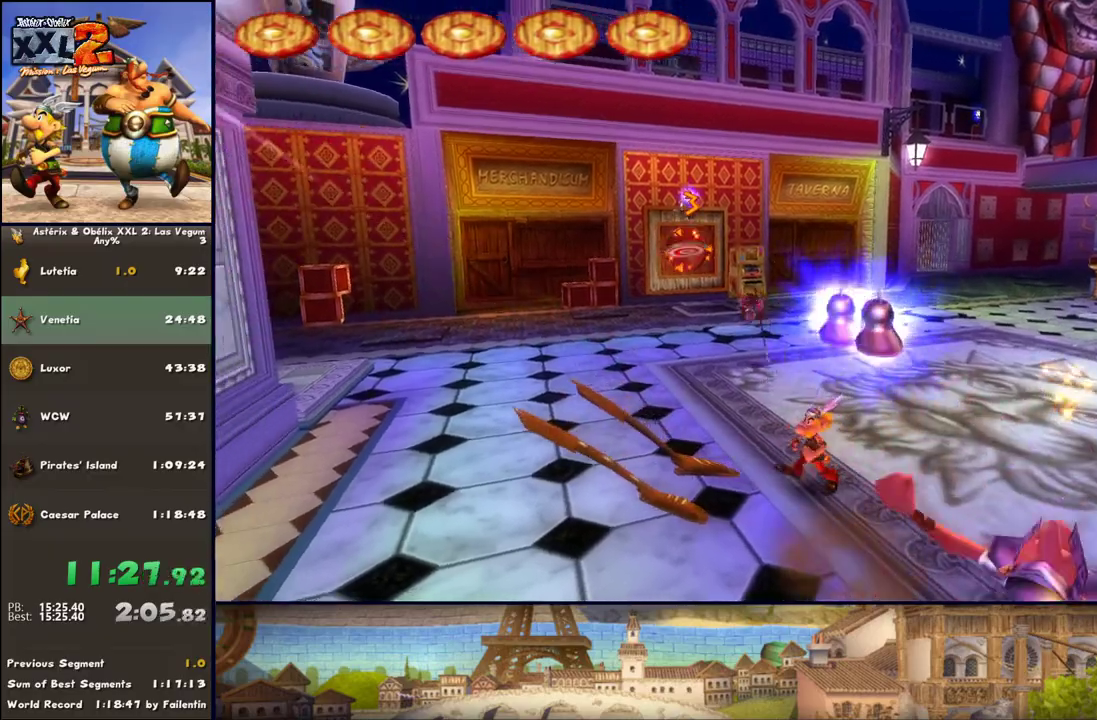
{"buttons": ["Y"], "left_stick": "down-right", "right_stick": "center", "events": [[167, "left_stick", "down-right"], [417, "Y", "down"]]}
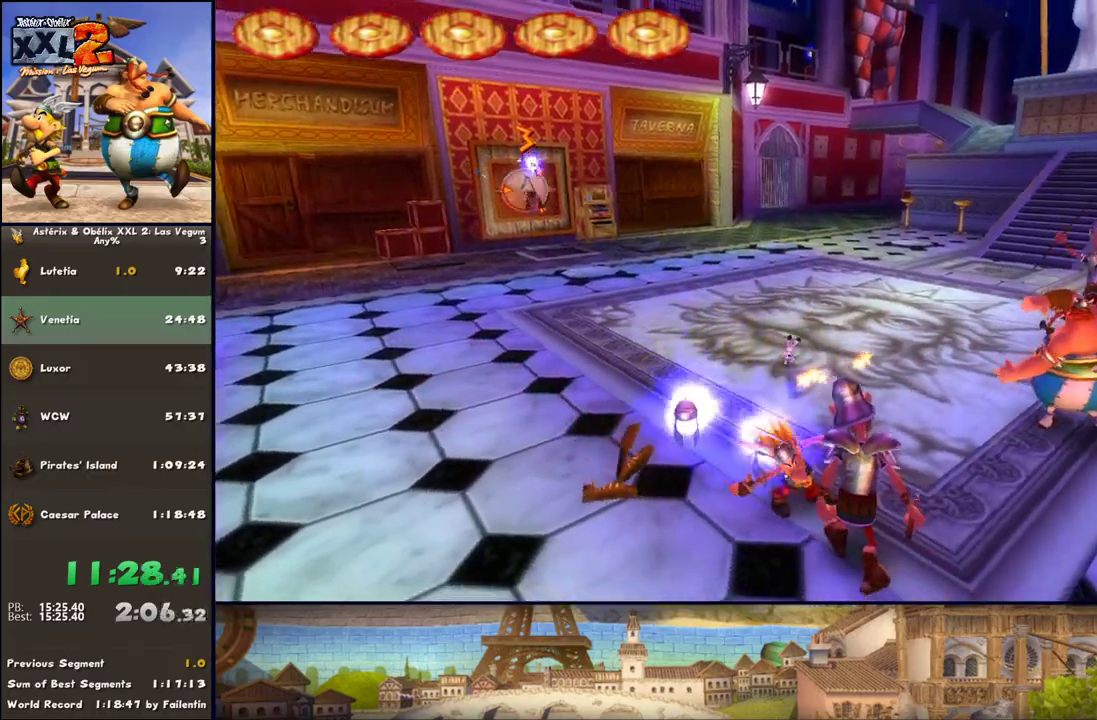
{"buttons": [], "left_stick": "up-left", "right_stick": "center", "events": [[50, "Y", "up"], [117, "left_stick", "up-left"]]}
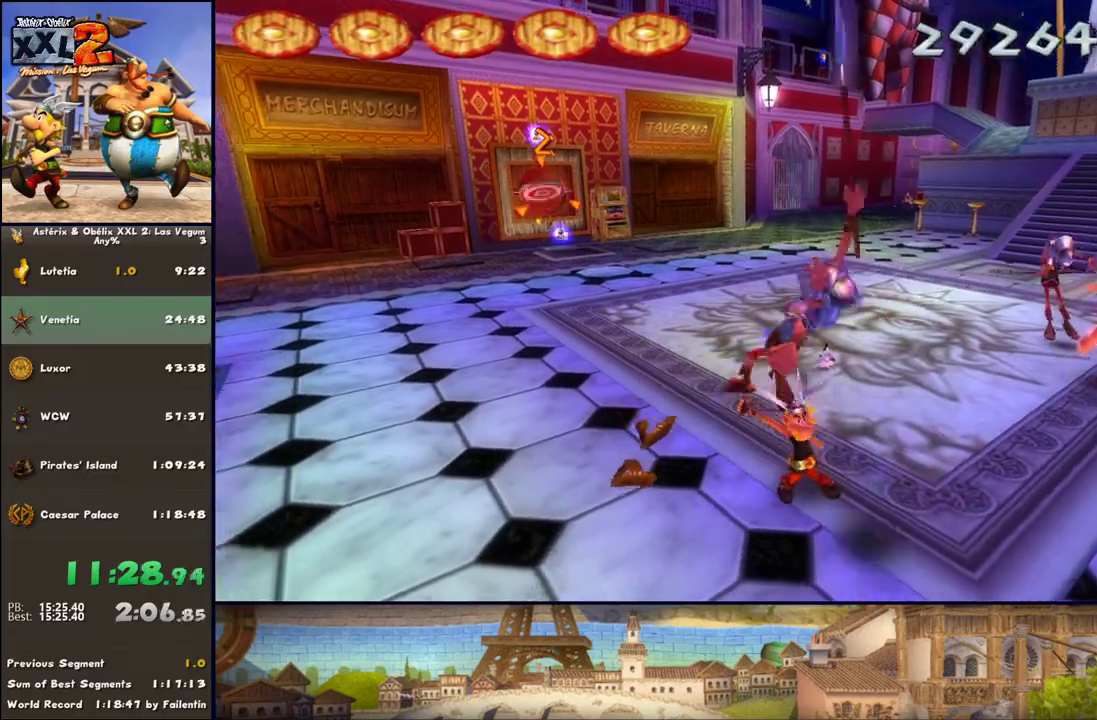
{"buttons": [], "left_stick": "up-right", "right_stick": "center", "events": [[50, "X", "down"], [167, "X", "up"], [233, "left_stick", "up-right"]]}
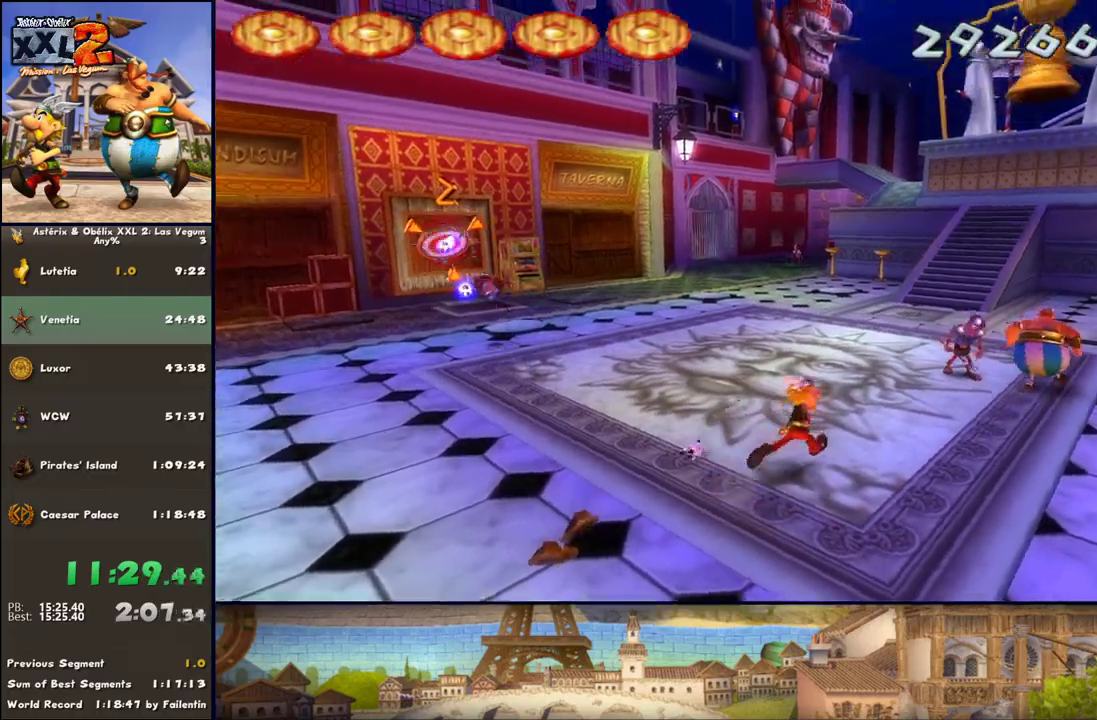
{"buttons": [], "left_stick": "up-right", "right_stick": "center", "events": []}